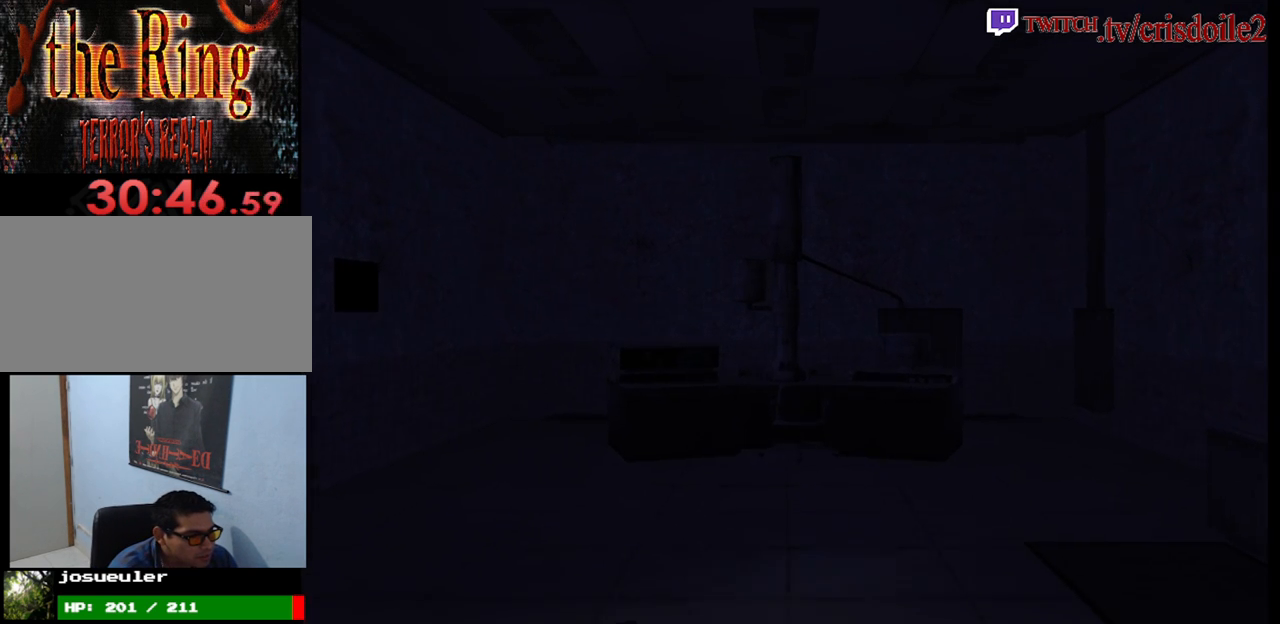
Gameplay with a controller (arcade stick); each line is a JSON object with the inputs held at the frame after it. "events" lists button and stick changes between this image and that frame as [ms after this image, input, new state], when the widget could be followed in between. Not read: CROSS L1 L2 L3 R3 SQUARE.
{"buttons": [], "left_stick": "right", "events": [[117, "left_stick", "right"]]}
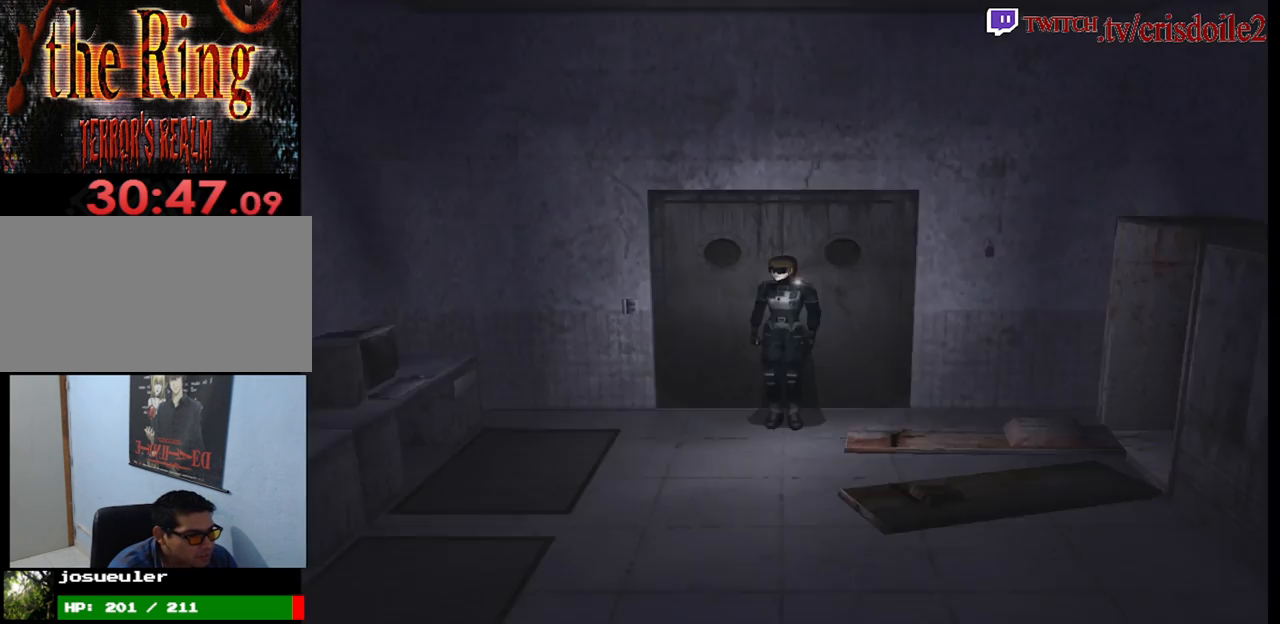
{"buttons": [], "left_stick": "right", "events": []}
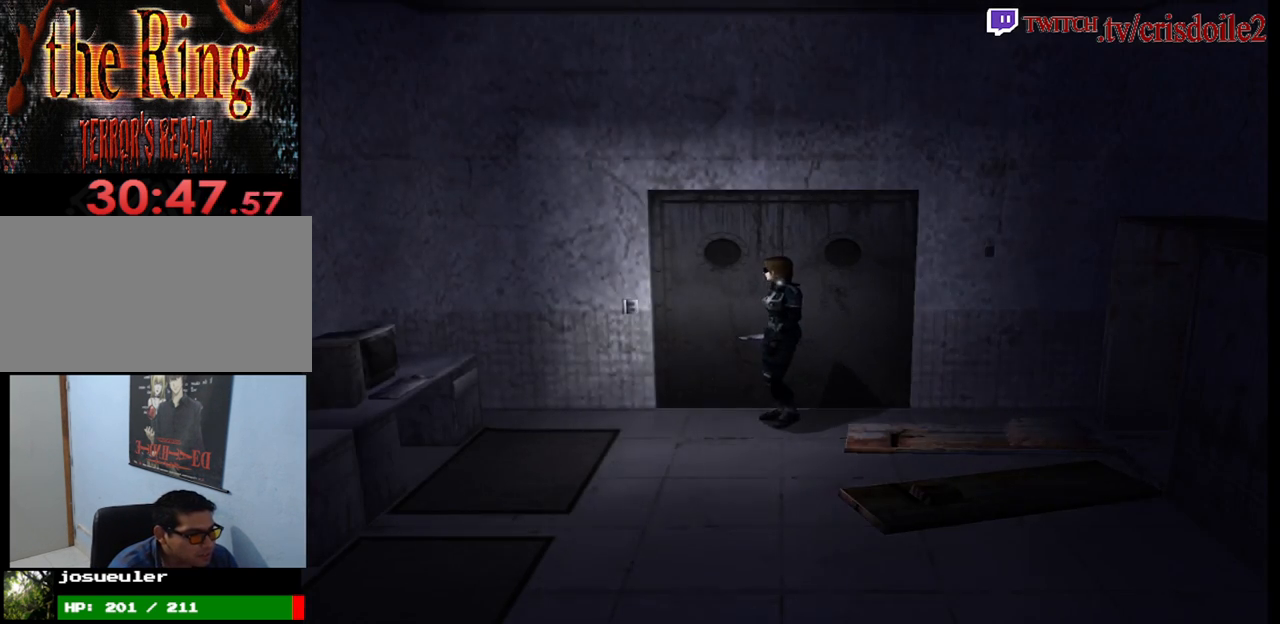
{"buttons": [], "left_stick": "up-right", "events": [[483, "left_stick", "up-right"]]}
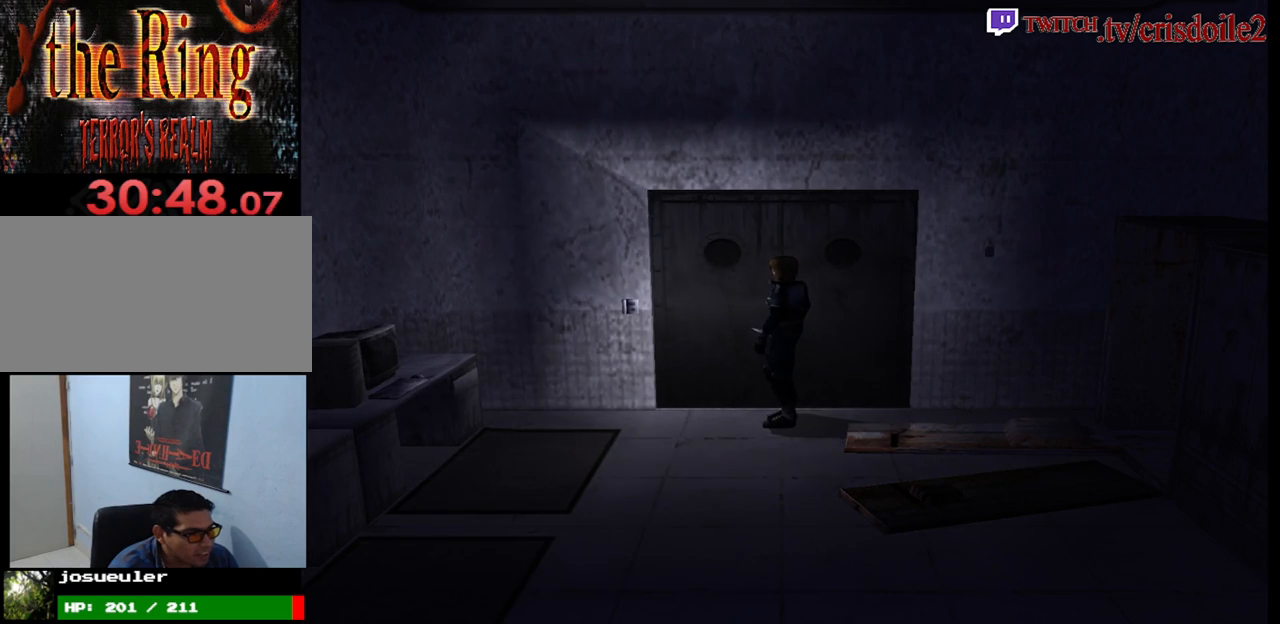
{"buttons": [], "left_stick": "up-right", "events": []}
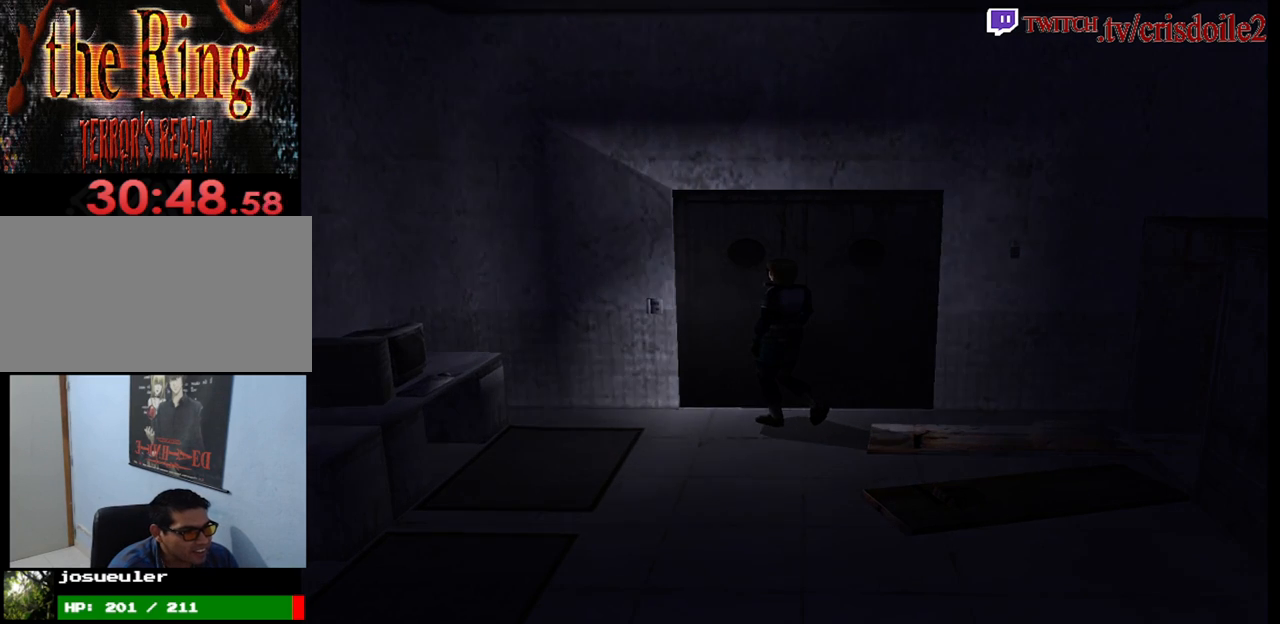
{"buttons": [], "left_stick": "center", "events": [[183, "left_stick", "center"]]}
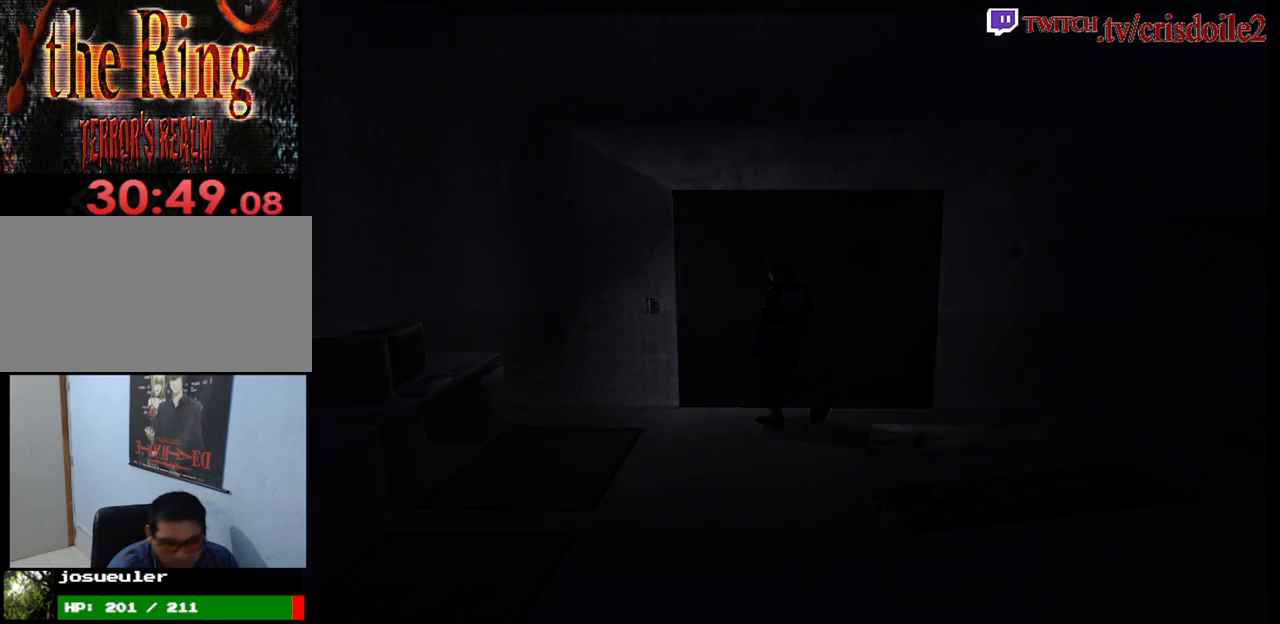
{"buttons": [], "left_stick": "center", "events": []}
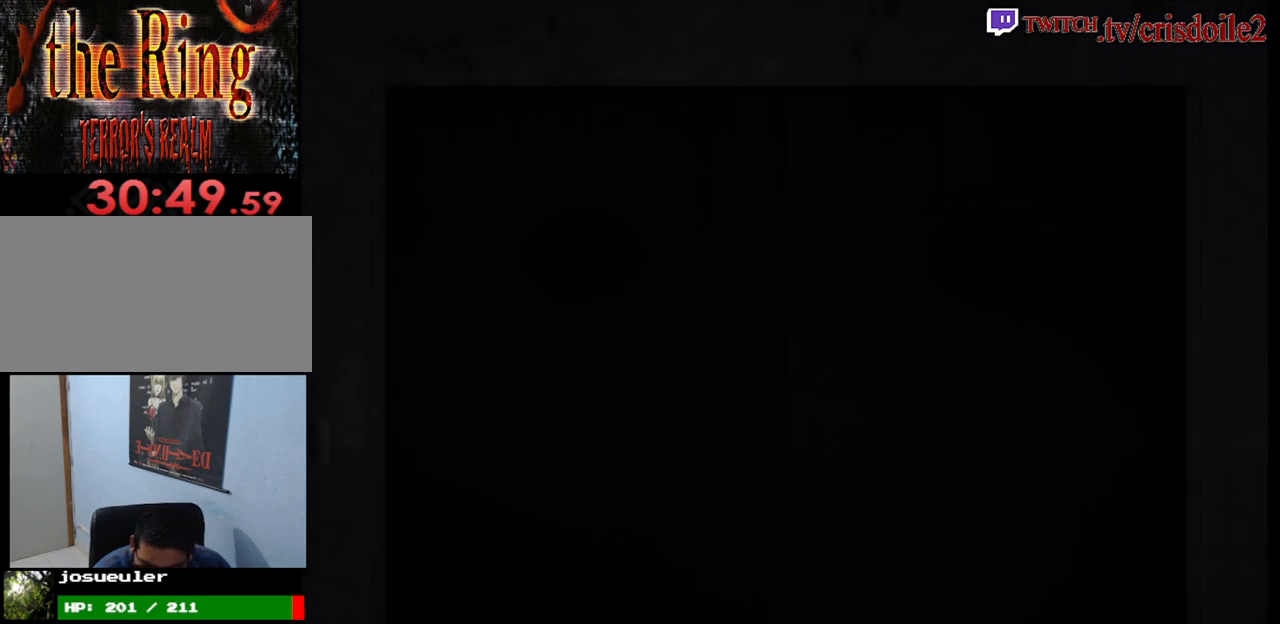
{"buttons": [], "left_stick": "center", "events": []}
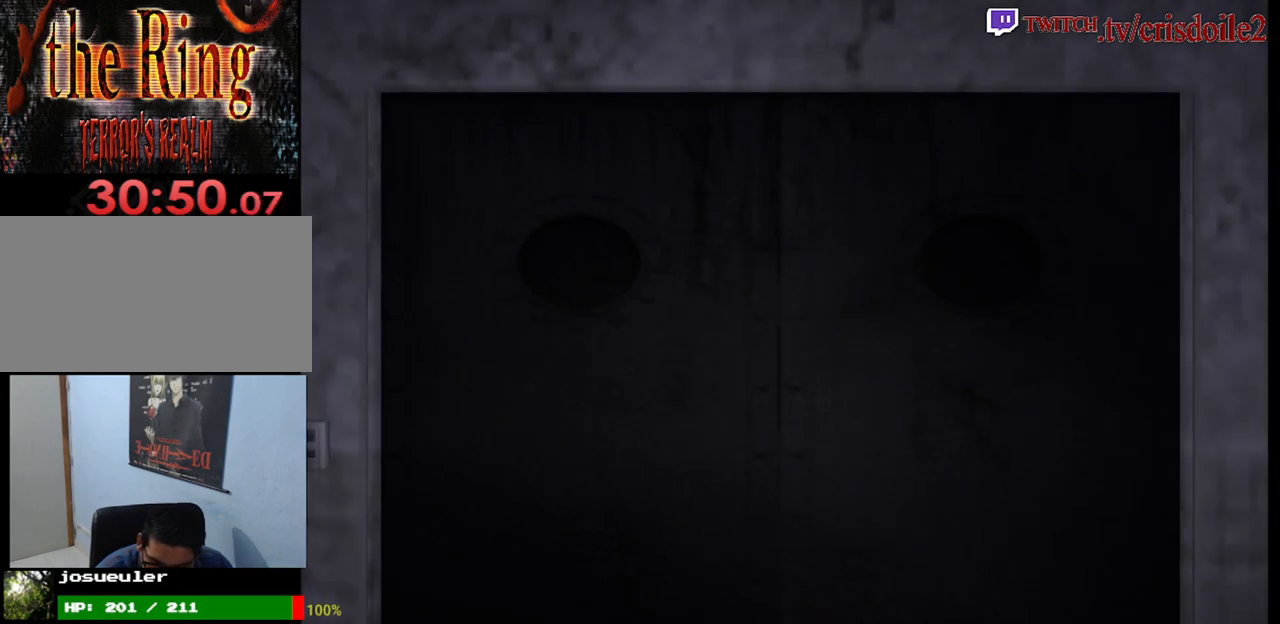
{"buttons": [], "left_stick": "center", "events": []}
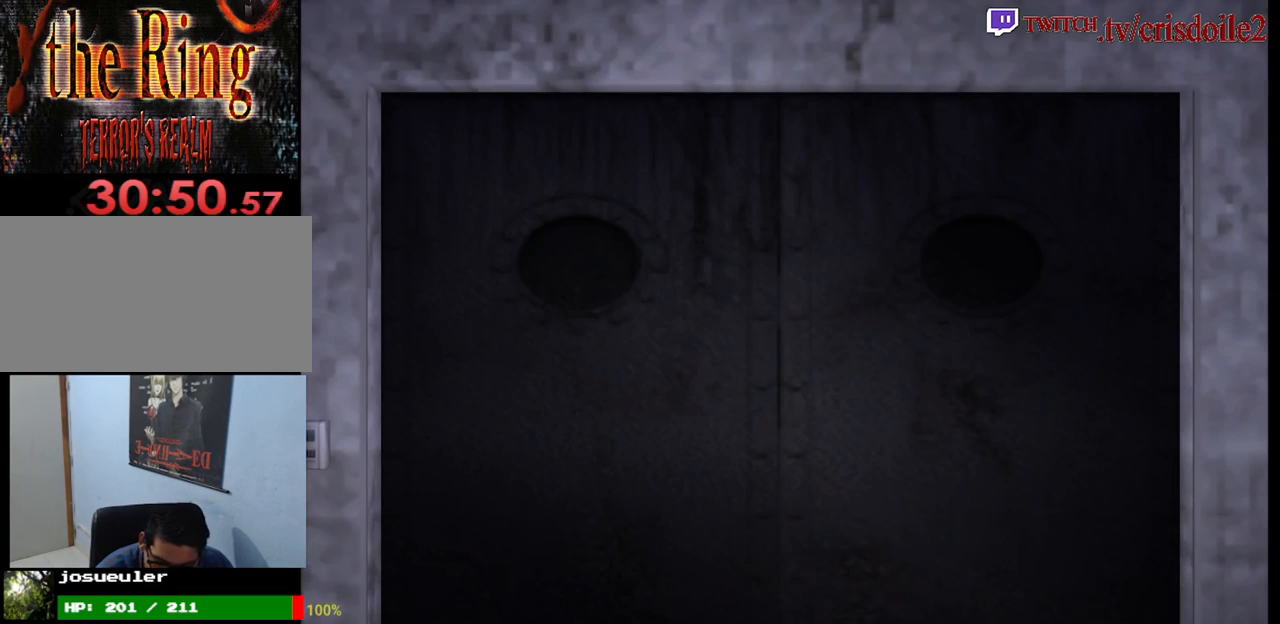
{"buttons": [], "left_stick": "center", "events": []}
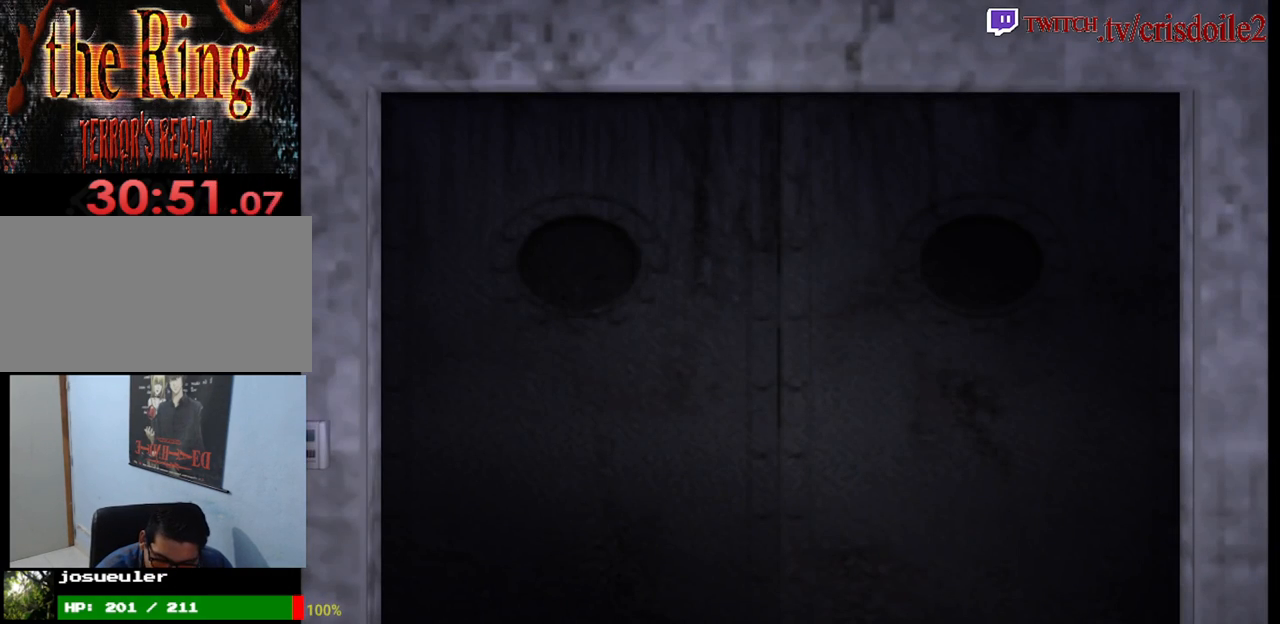
{"buttons": [], "left_stick": "center", "events": []}
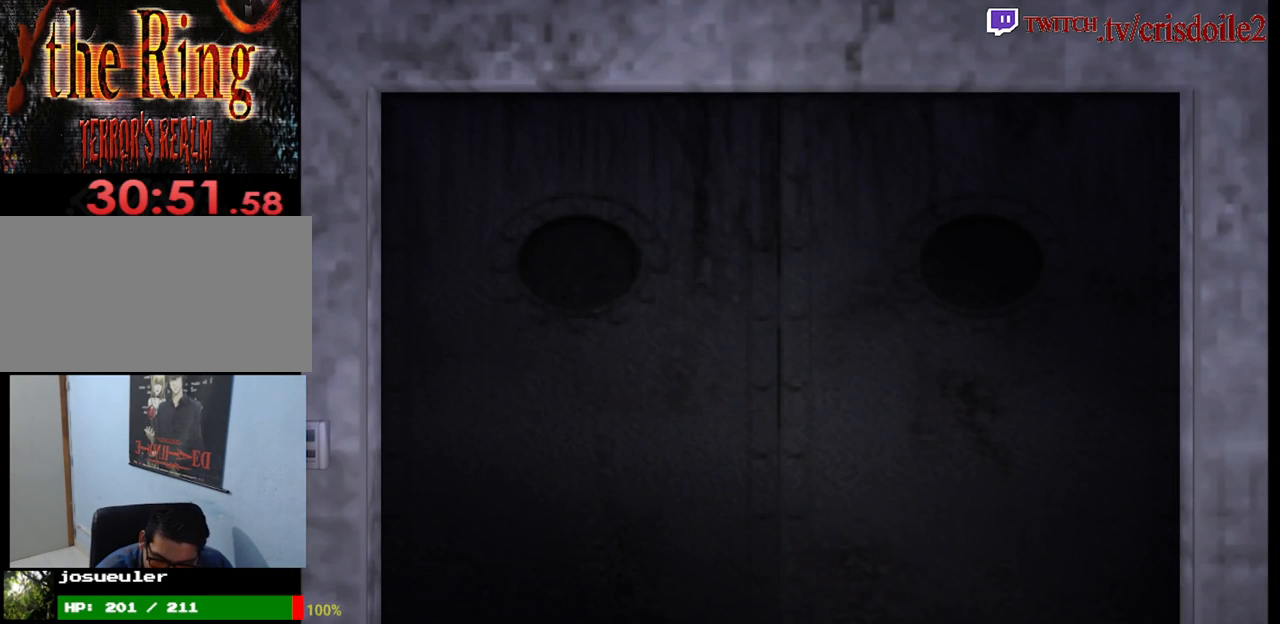
{"buttons": [], "left_stick": "center", "events": []}
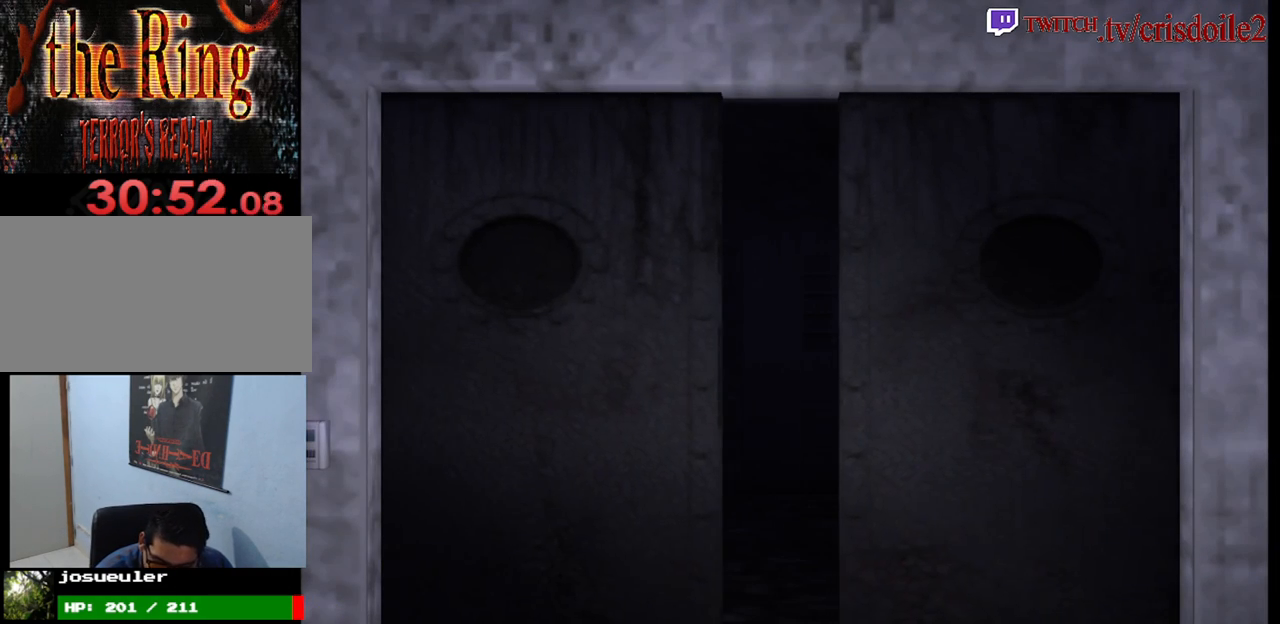
{"buttons": [], "left_stick": "center", "events": []}
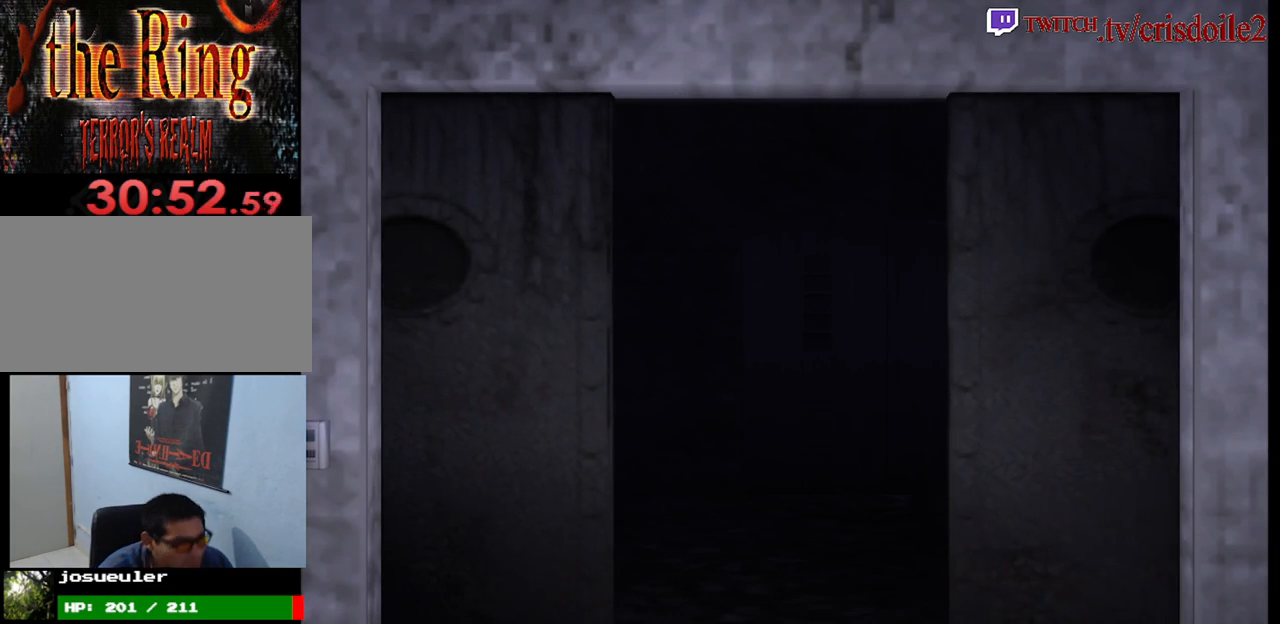
{"buttons": [], "left_stick": "center", "events": []}
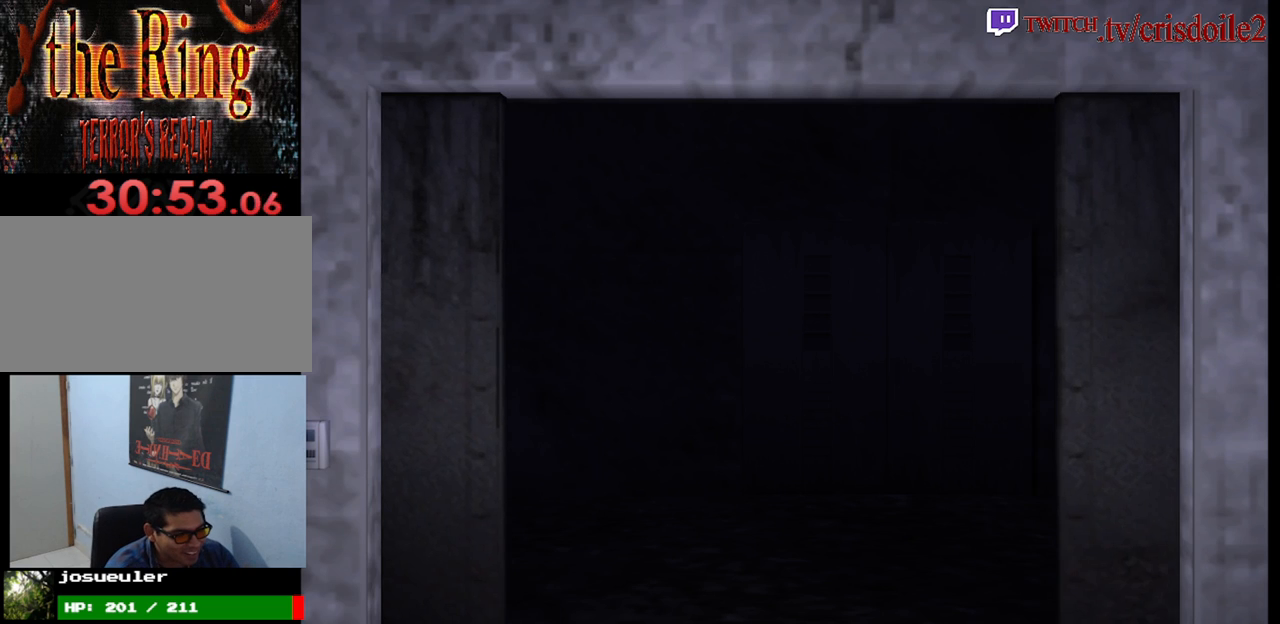
{"buttons": [], "left_stick": "center", "events": []}
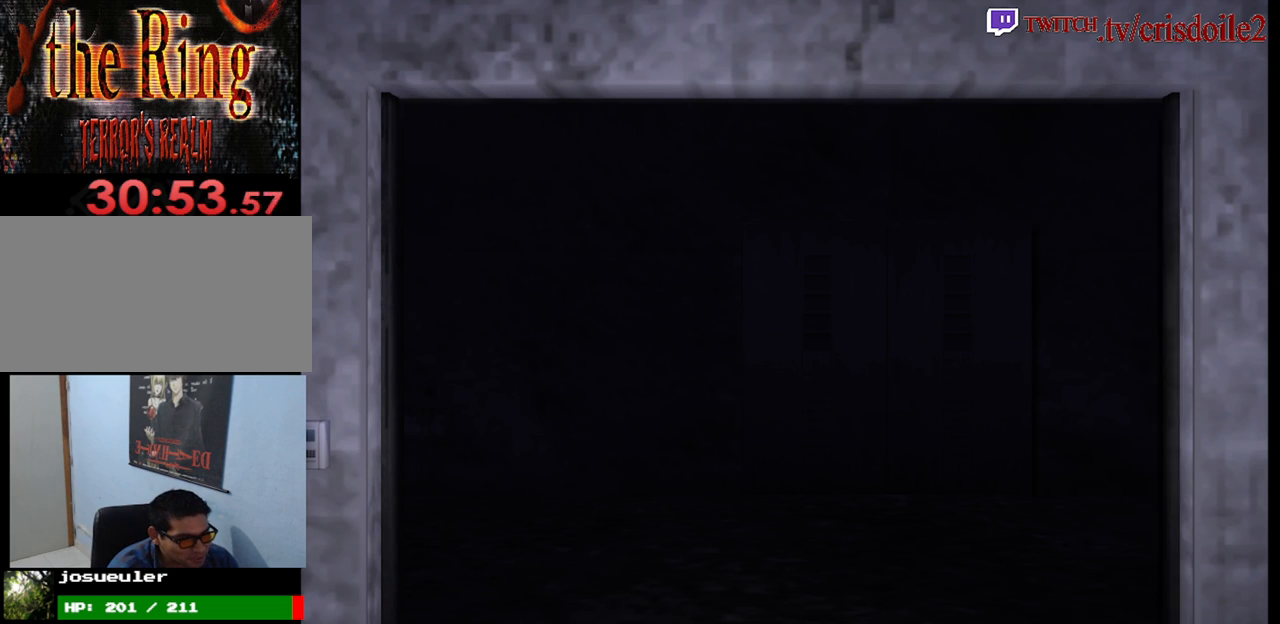
{"buttons": [], "left_stick": "left", "events": [[383, "left_stick", "left"]]}
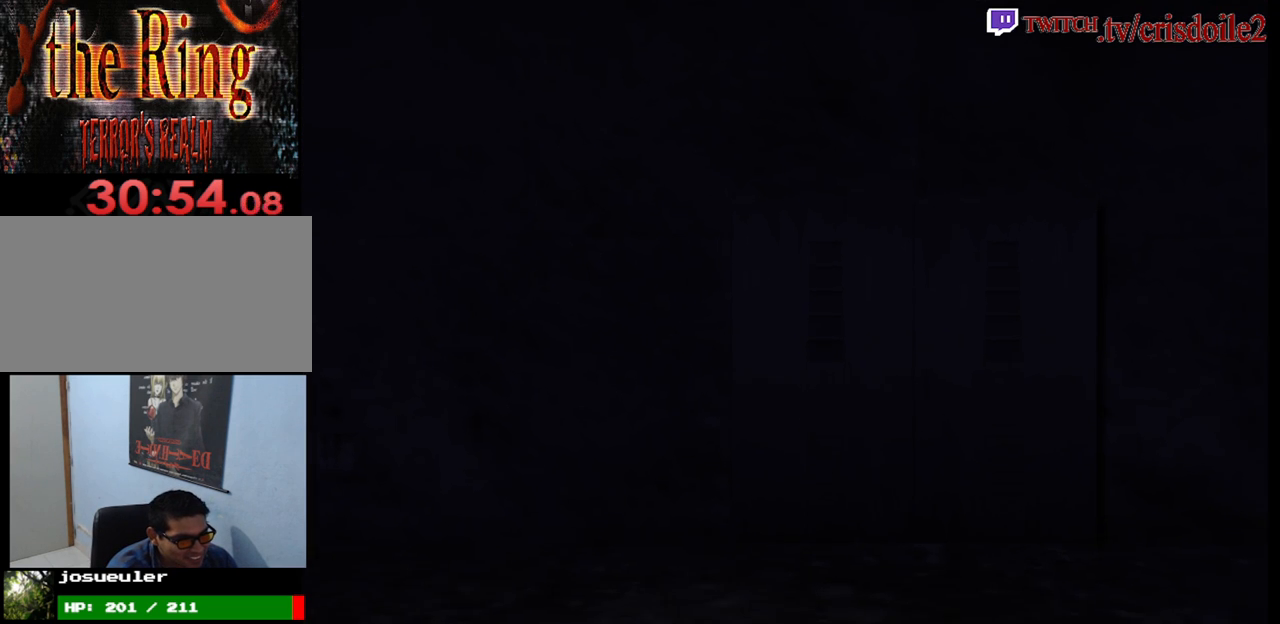
{"buttons": [], "left_stick": "left", "events": []}
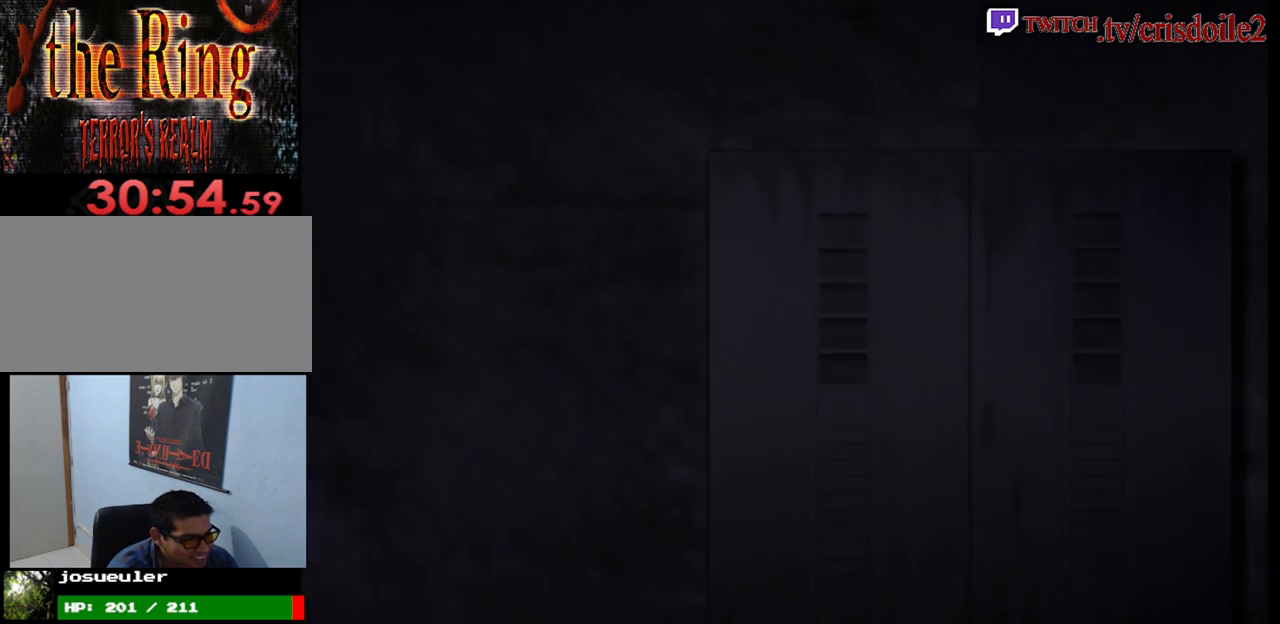
{"buttons": [], "left_stick": "left", "events": []}
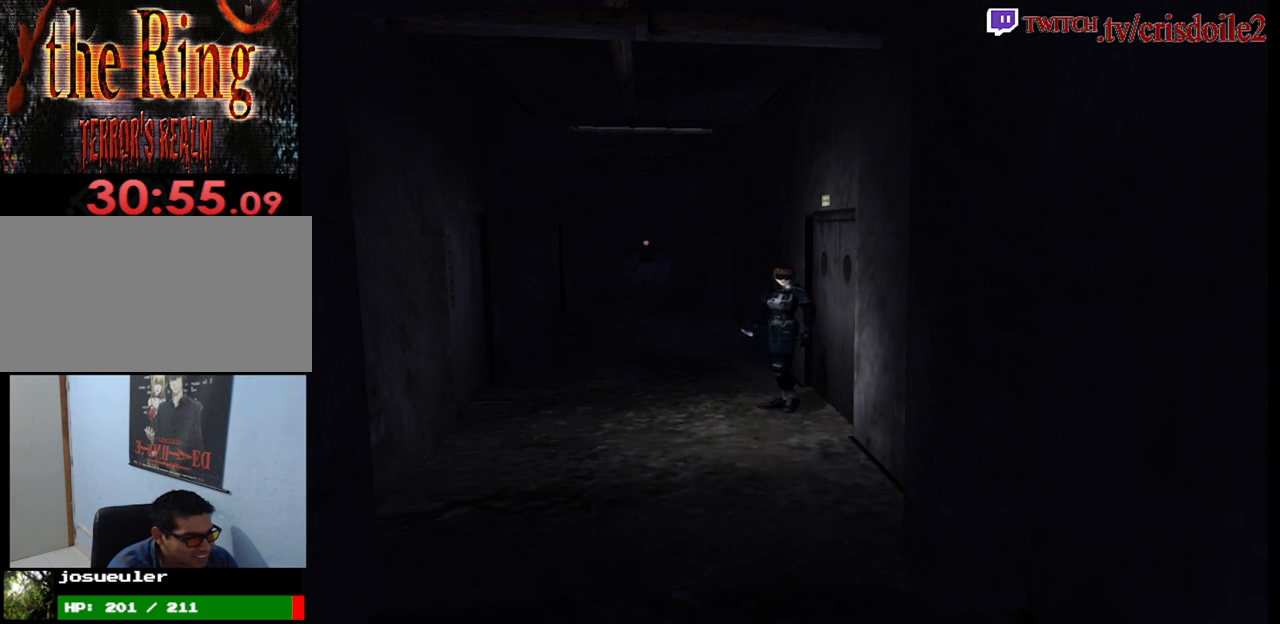
{"buttons": [], "left_stick": "up", "events": [[183, "left_stick", "up"]]}
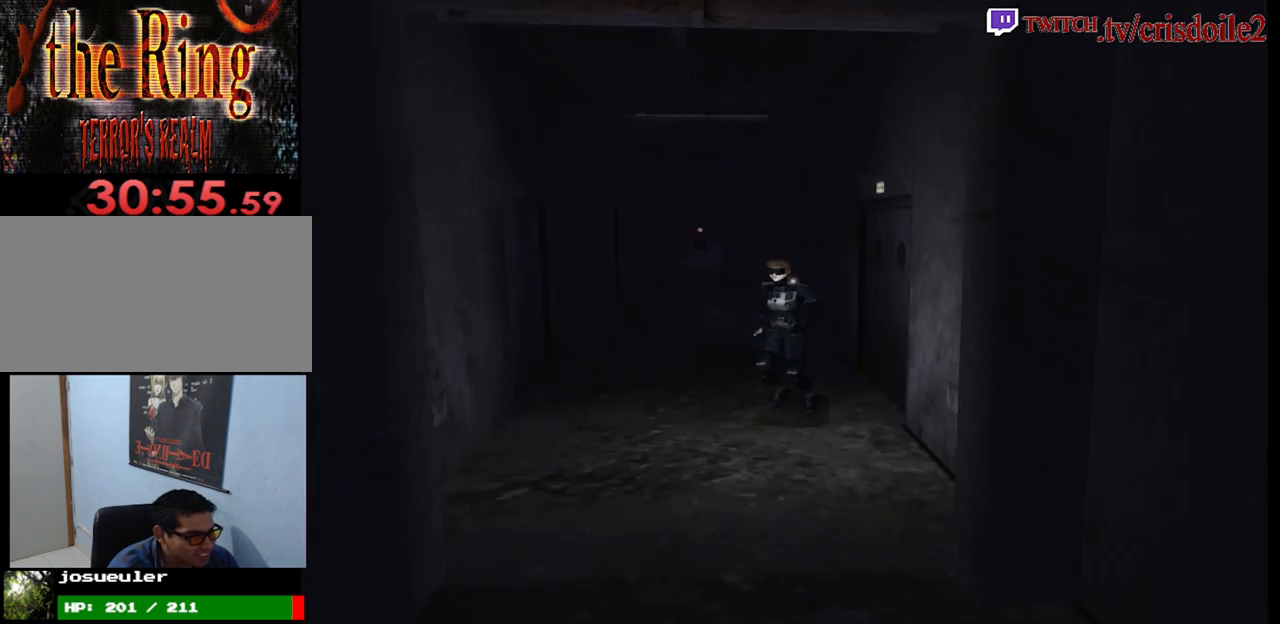
{"buttons": [], "left_stick": "up-left", "events": [[67, "left_stick", "up-left"]]}
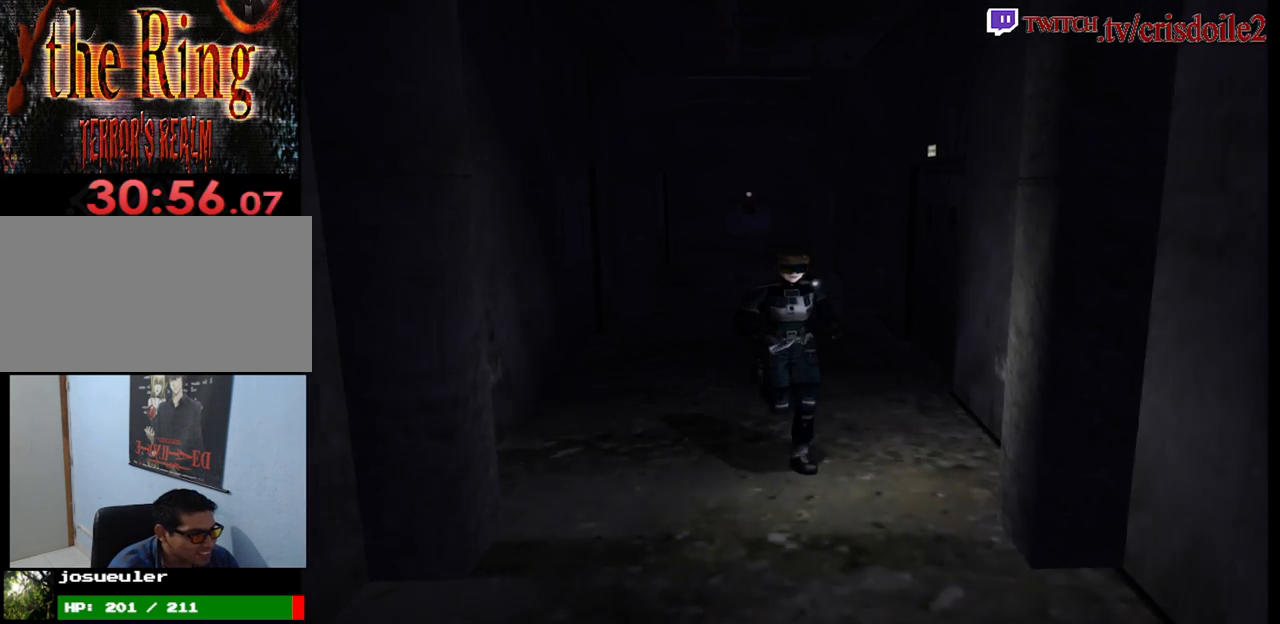
{"buttons": [], "left_stick": "up", "events": [[133, "left_stick", "up"]]}
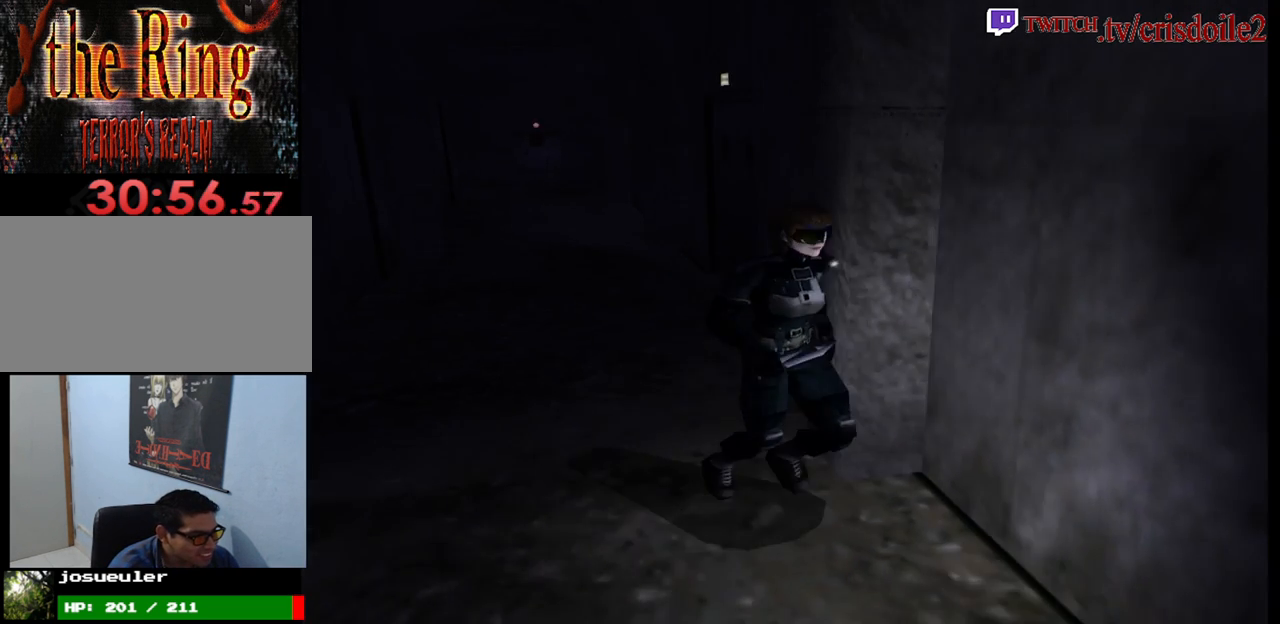
{"buttons": [], "left_stick": "up-left", "events": [[283, "left_stick", "up-left"]]}
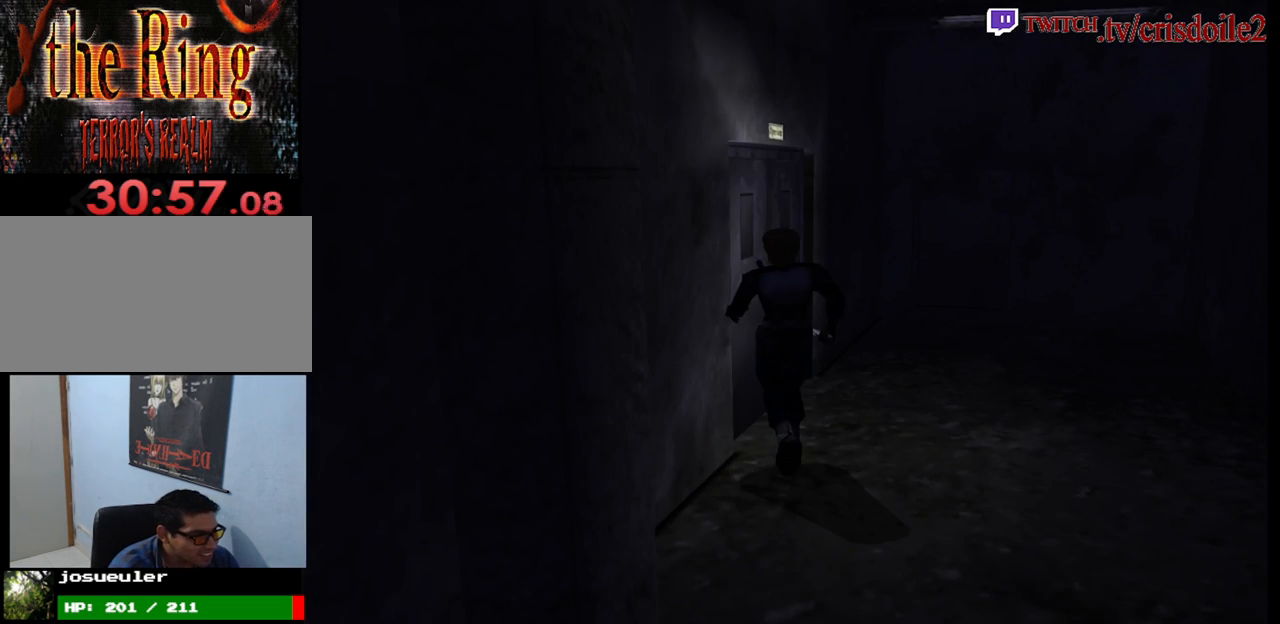
{"buttons": [], "left_stick": "center", "events": [[283, "left_stick", "center"]]}
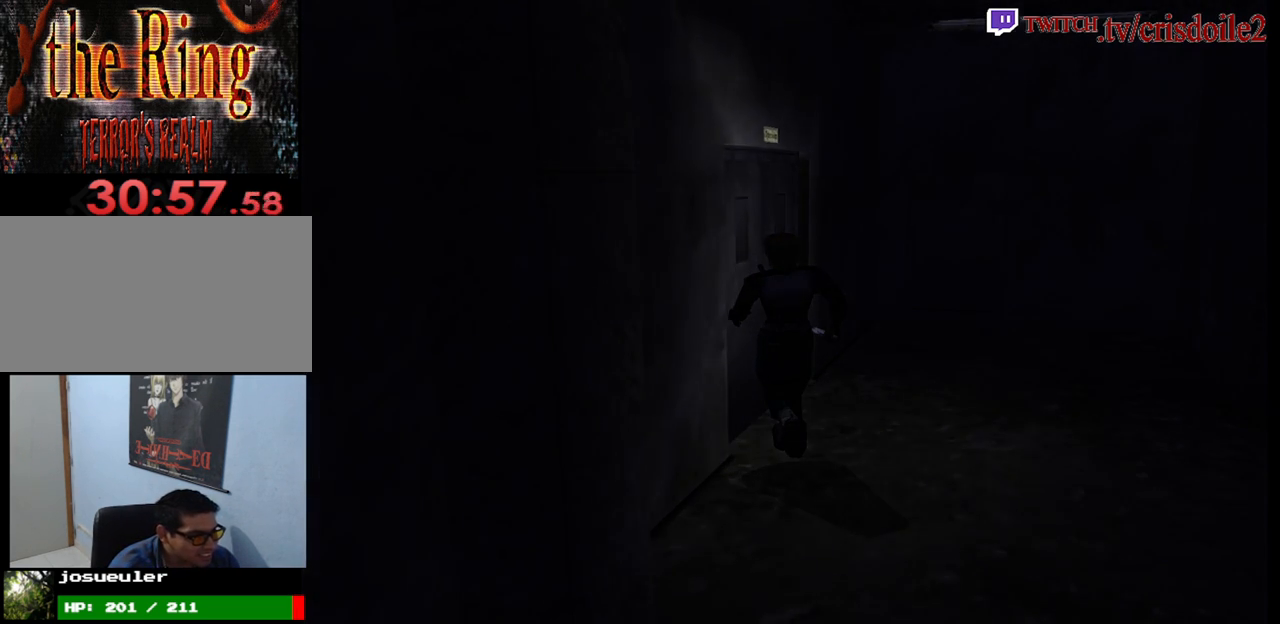
{"buttons": [], "left_stick": "center", "events": []}
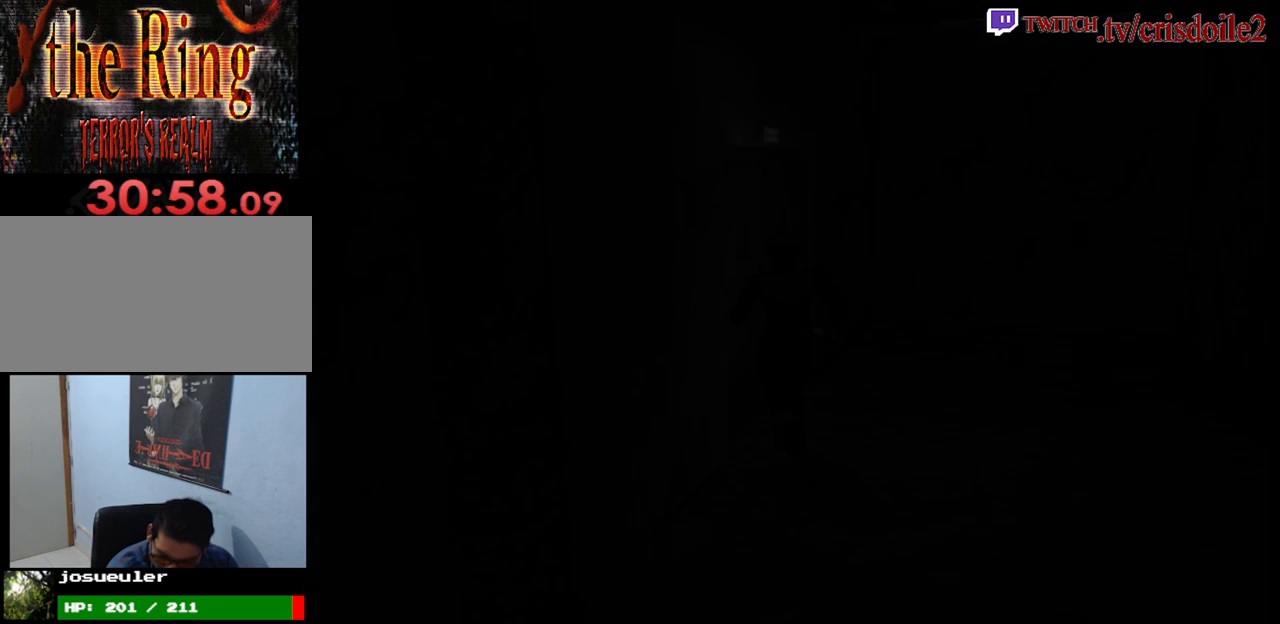
{"buttons": [], "left_stick": "center", "events": []}
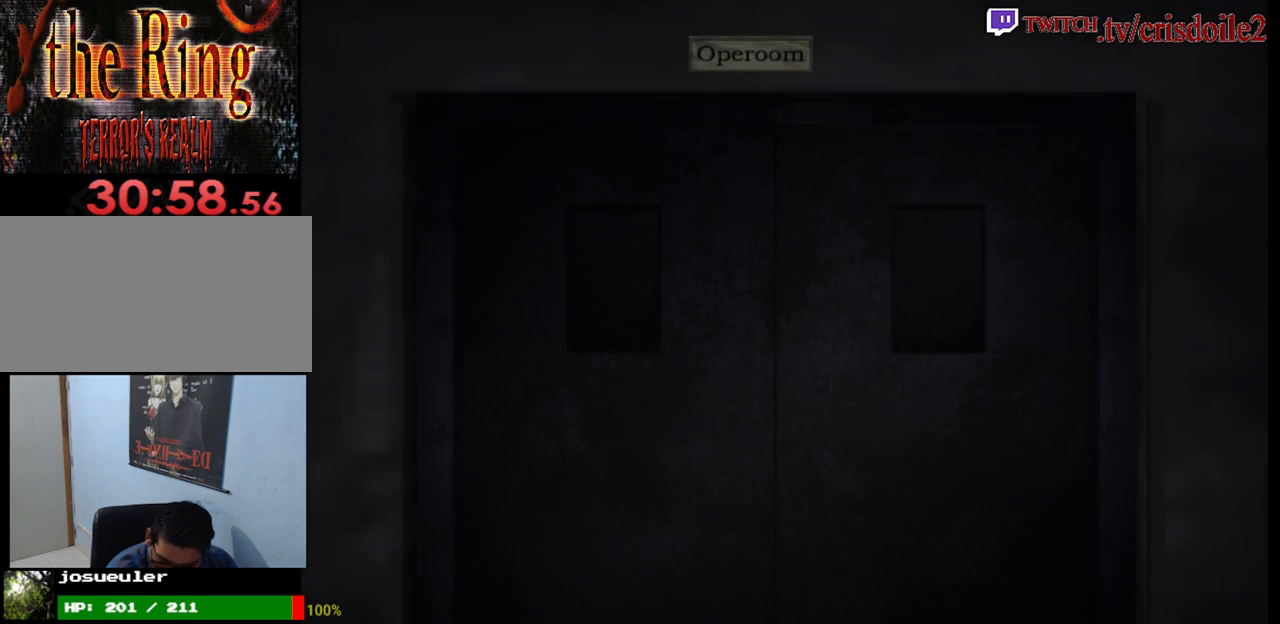
{"buttons": [], "left_stick": "center", "events": []}
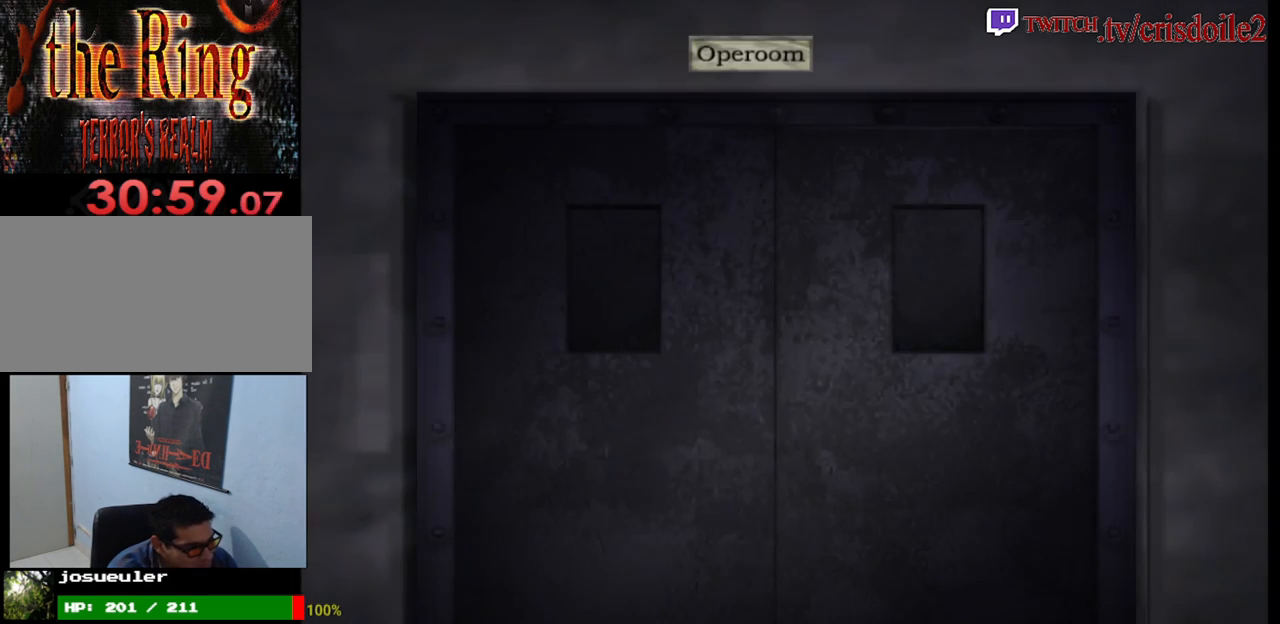
{"buttons": [], "left_stick": "center", "events": []}
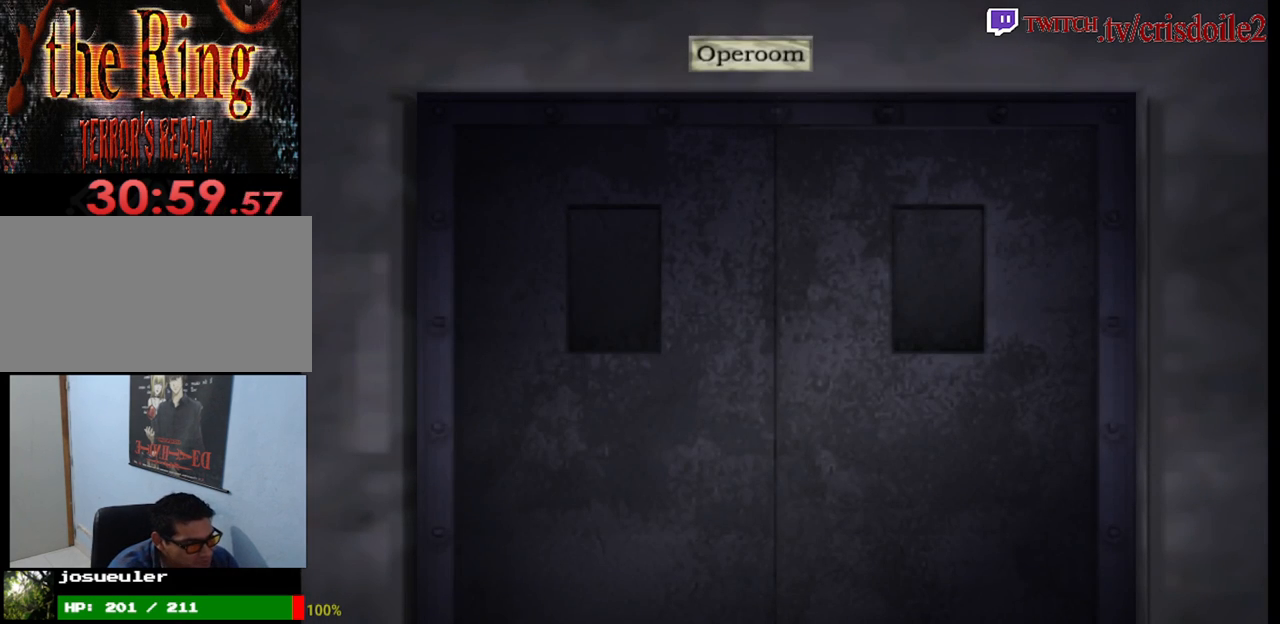
{"buttons": [], "left_stick": "center", "events": []}